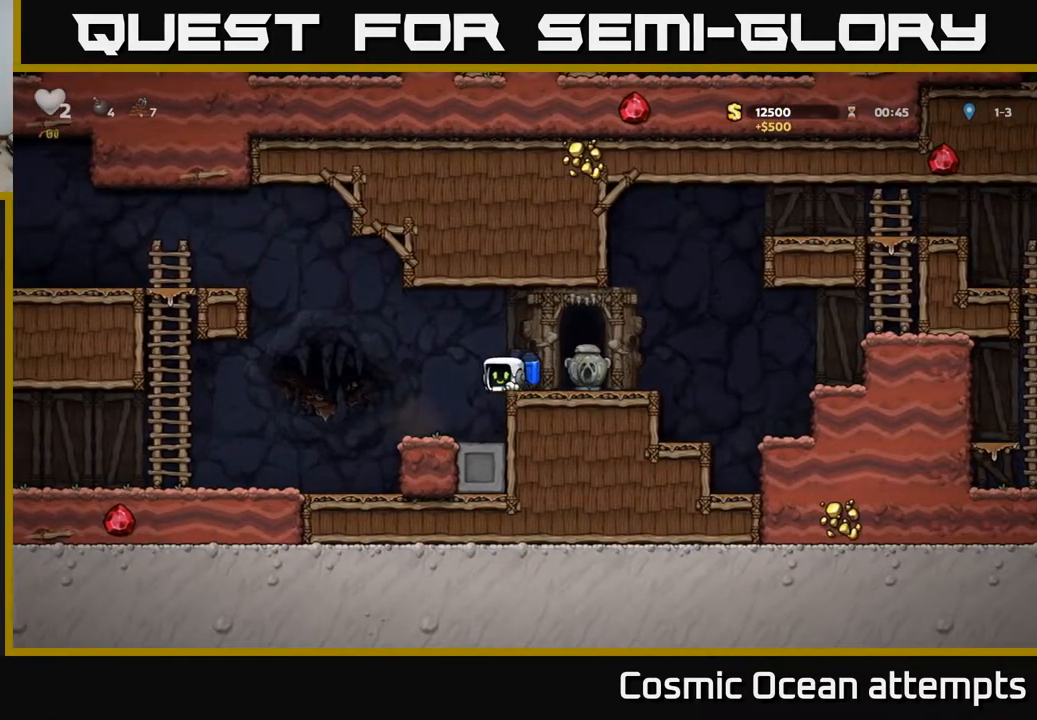
Gameplay with a controller (Xbox layout); each line is a JSON object with the inputs held at the frame after it. "events" lists button and stick changes between this image and that frame as [ms after this image, input, new state], when the widget could be followed in between.
{"buttons": ["DPAD_LEFT"], "left_stick": "center", "right_stick": "center", "events": []}
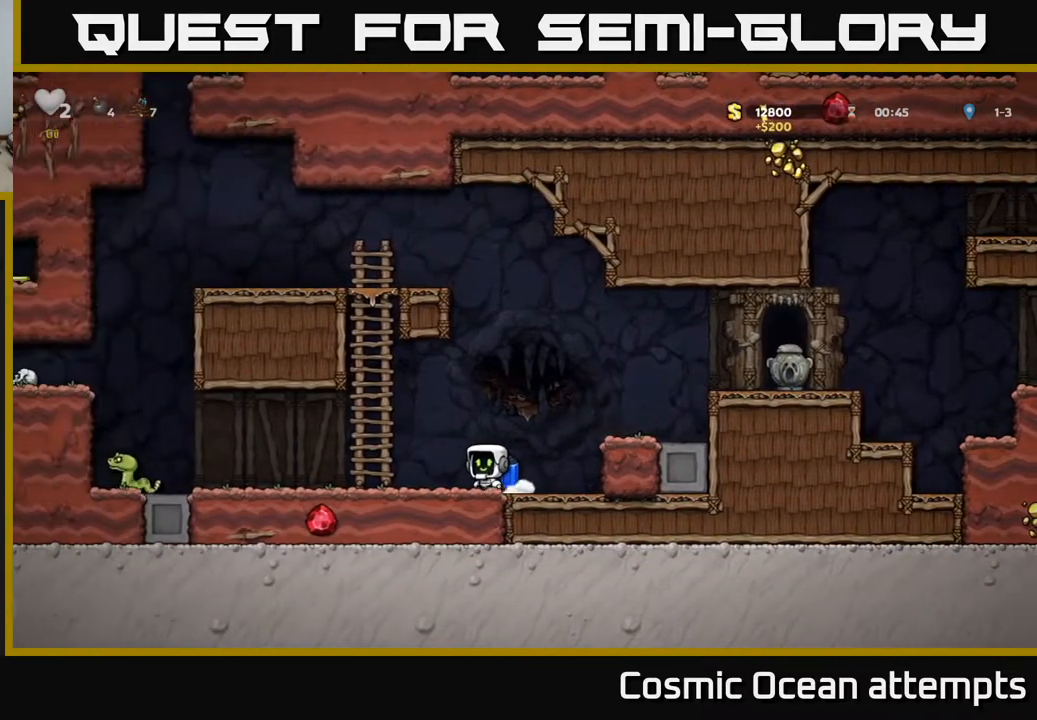
{"buttons": ["X", "DPAD_LEFT"], "left_stick": "center", "right_stick": "center", "events": [[450, "X", "down"]]}
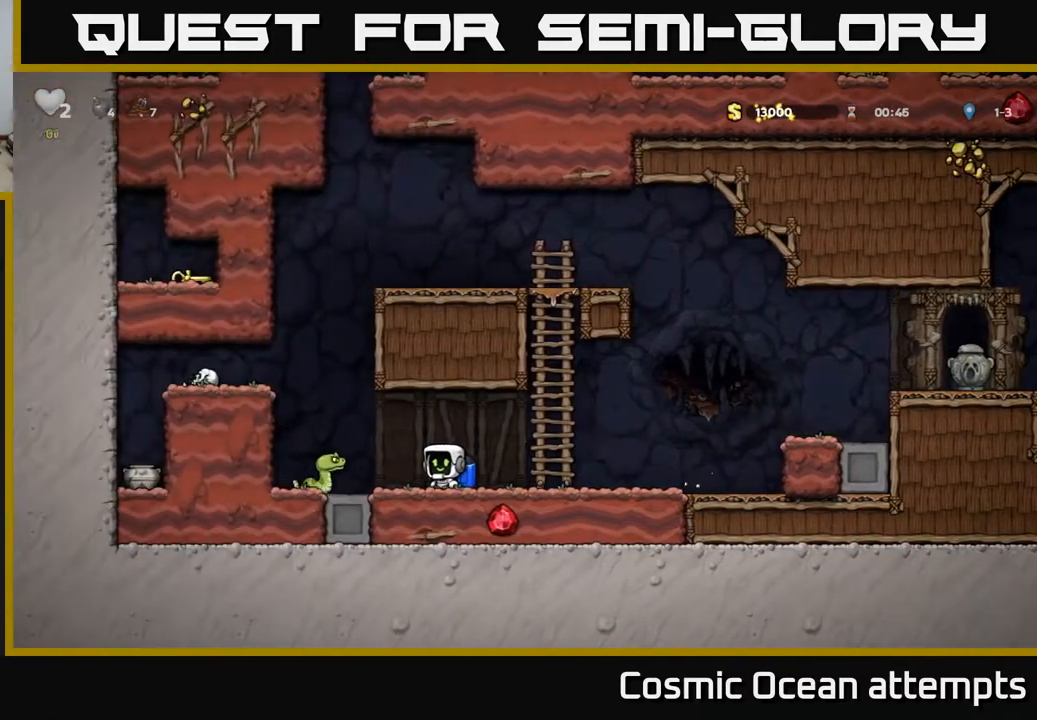
{"buttons": ["DPAD_LEFT"], "left_stick": "center", "right_stick": "center", "events": [[50, "X", "up"], [100, "A", "down"], [133, "DPAD_LEFT", "up"], [183, "DPAD_RIGHT", "down"], [267, "A", "up"], [317, "DPAD_RIGHT", "up"], [433, "DPAD_LEFT", "down"]]}
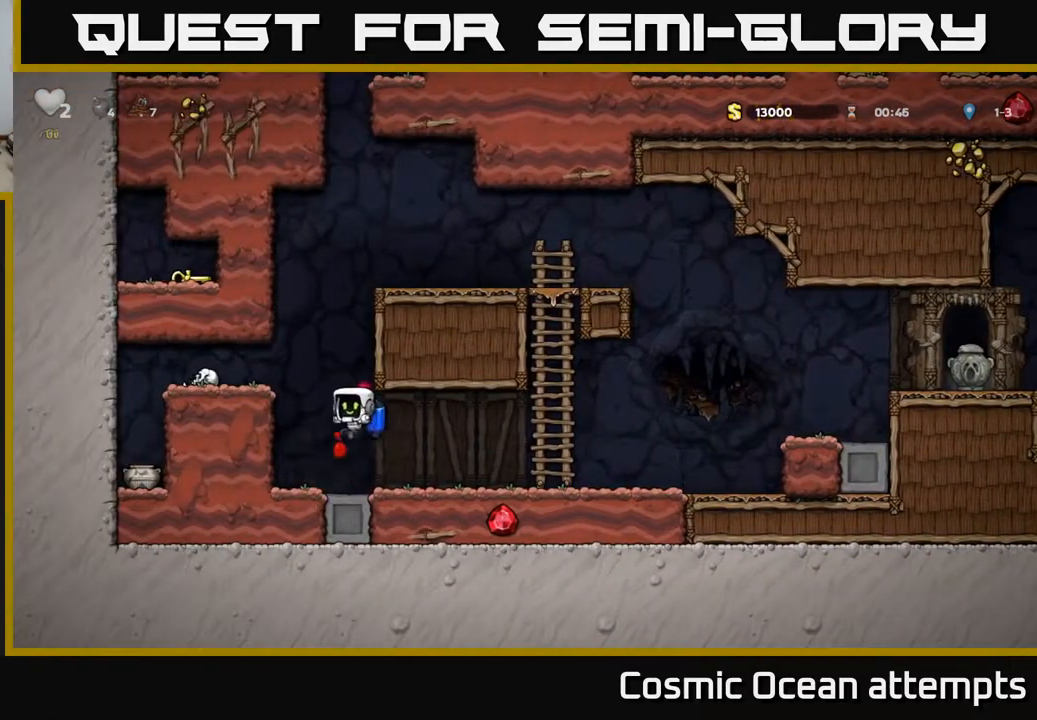
{"buttons": ["A"], "left_stick": "center", "right_stick": "center", "events": [[83, "DPAD_LEFT", "up"], [150, "A", "down"], [250, "A", "up"], [300, "A", "down"]]}
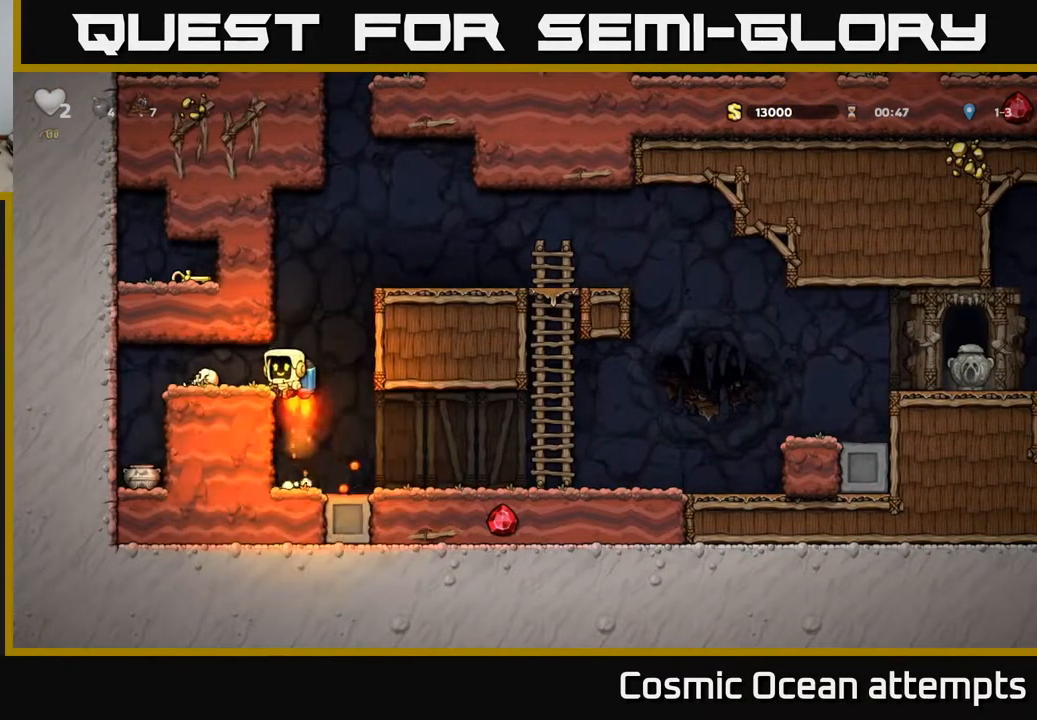
{"buttons": [], "left_stick": "center", "right_stick": "center", "events": [[117, "DPAD_RIGHT", "down"], [333, "A", "up"], [467, "DPAD_RIGHT", "up"]]}
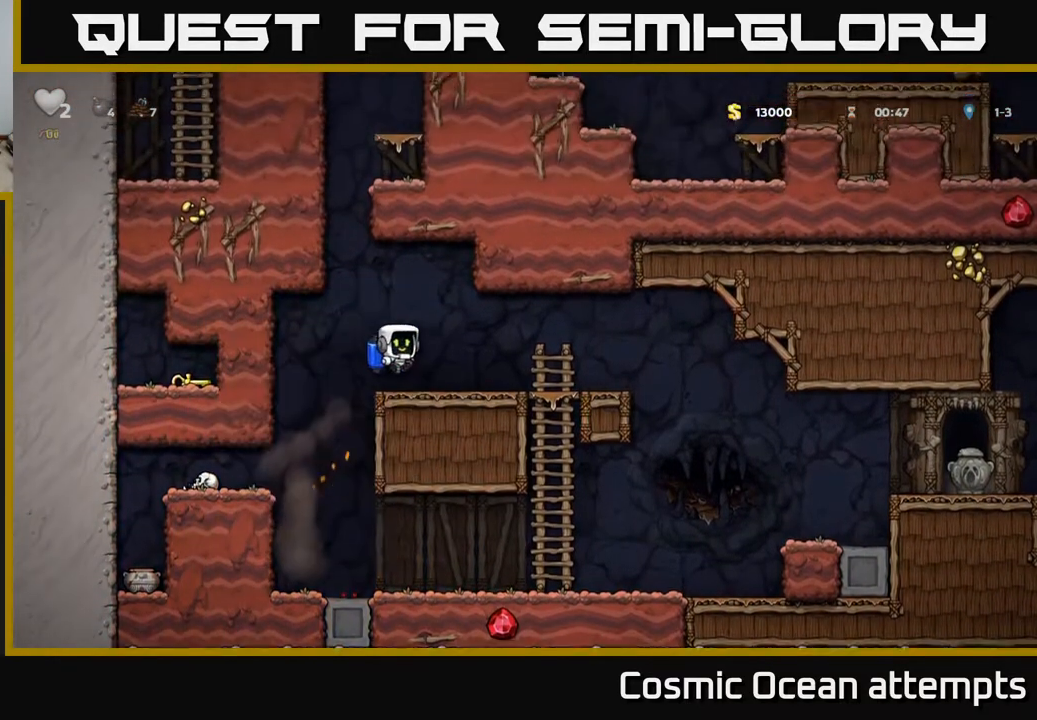
{"buttons": ["DPAD_RIGHT"], "left_stick": "center", "right_stick": "center", "events": [[200, "DPAD_DOWN", "down"], [317, "L1", "down"], [433, "L1", "up"], [450, "DPAD_DOWN", "up"], [450, "DPAD_RIGHT", "down"]]}
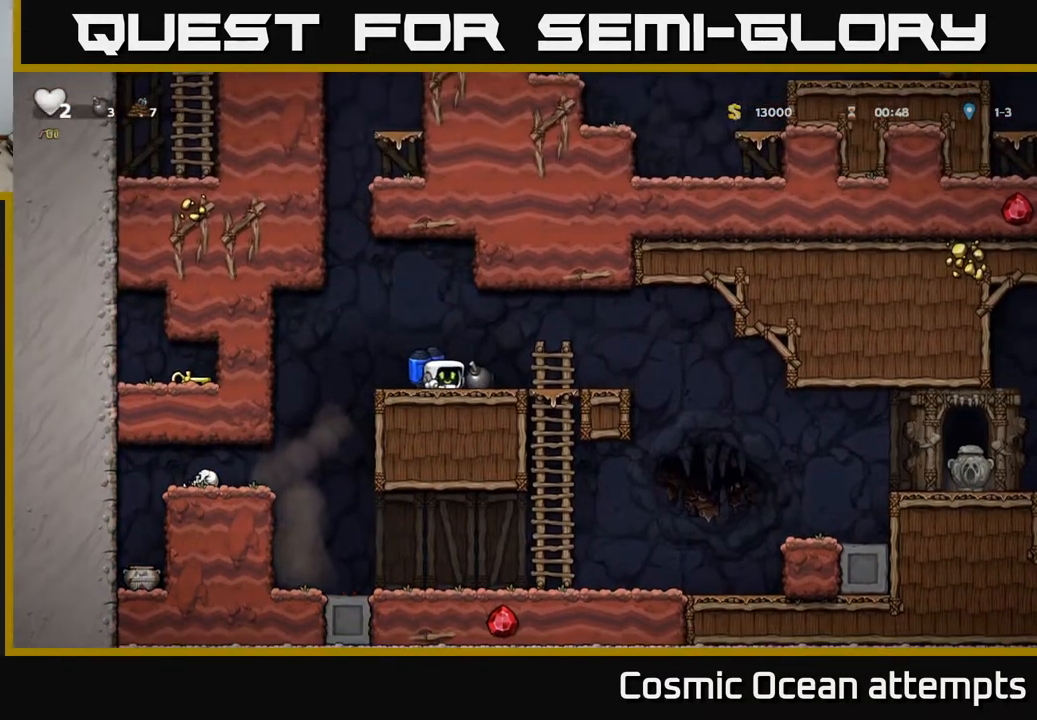
{"buttons": ["DPAD_RIGHT"], "left_stick": "center", "right_stick": "center", "events": [[83, "DPAD_DOWN", "down"], [117, "DPAD_RIGHT", "up"], [167, "X", "down"], [267, "DPAD_DOWN", "up"], [267, "X", "up"], [283, "DPAD_RIGHT", "down"]]}
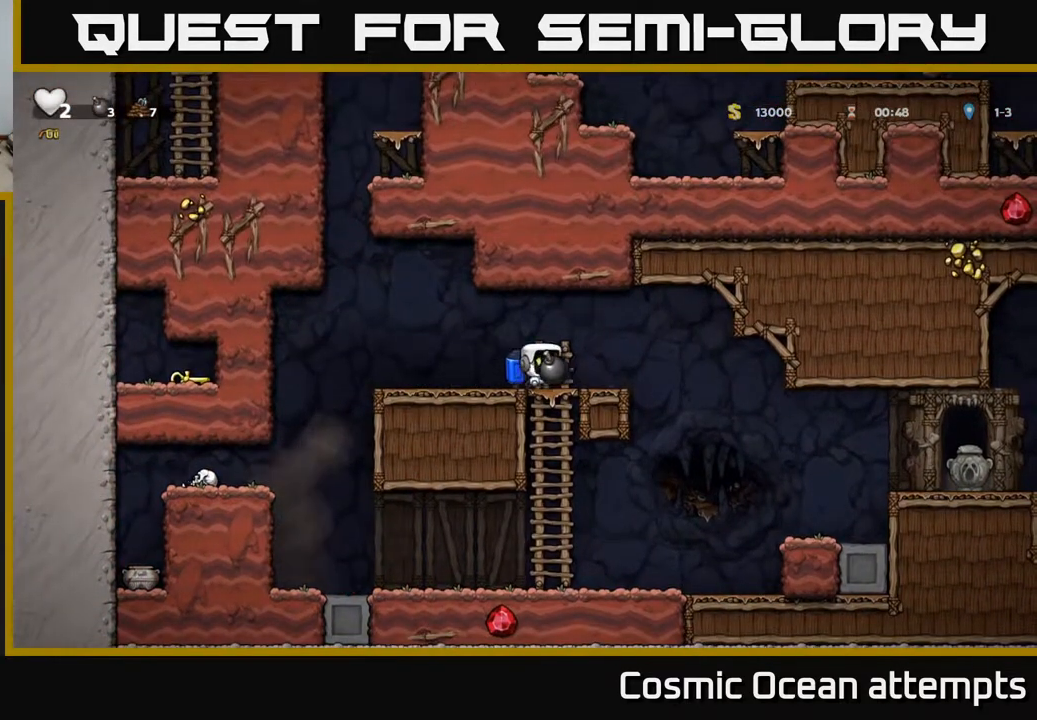
{"buttons": [], "left_stick": "center", "right_stick": "center", "events": [[33, "DPAD_RIGHT", "up"], [100, "DPAD_LEFT", "down"], [200, "DPAD_LEFT", "up"]]}
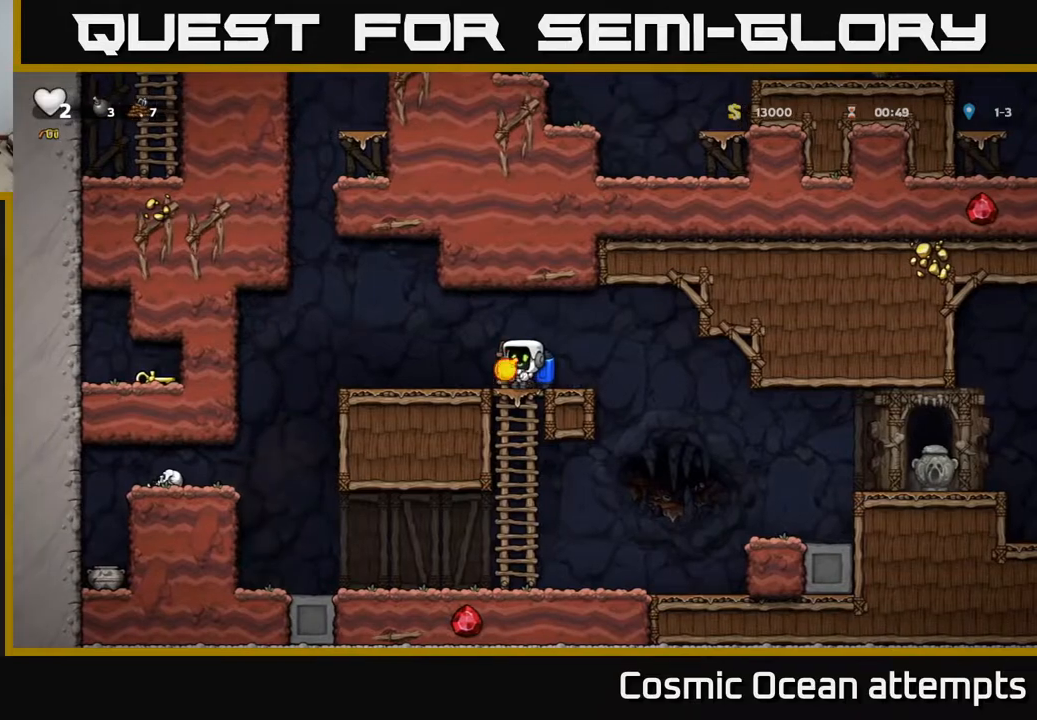
{"buttons": [], "left_stick": "center", "right_stick": "center", "events": [[33, "DPAD_RIGHT", "down"], [167, "DPAD_RIGHT", "up"], [233, "DPAD_LEFT", "down"], [317, "DPAD_LEFT", "up"]]}
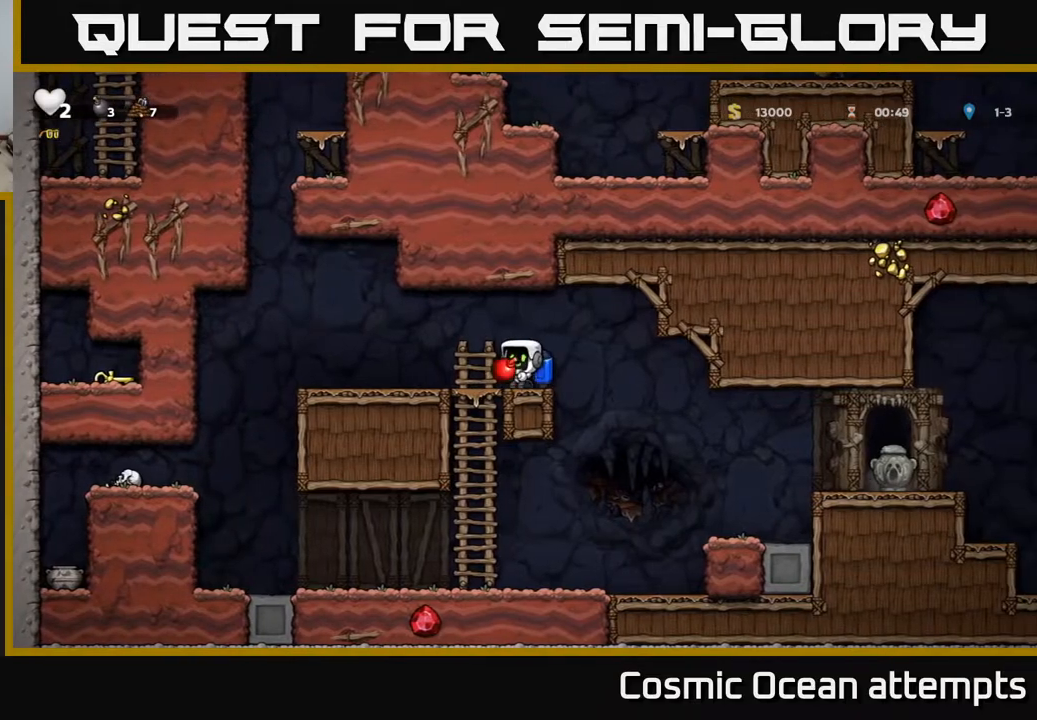
{"buttons": ["X", "DPAD_LEFT"], "left_stick": "center", "right_stick": "center", "events": [[433, "DPAD_LEFT", "down"], [500, "X", "down"]]}
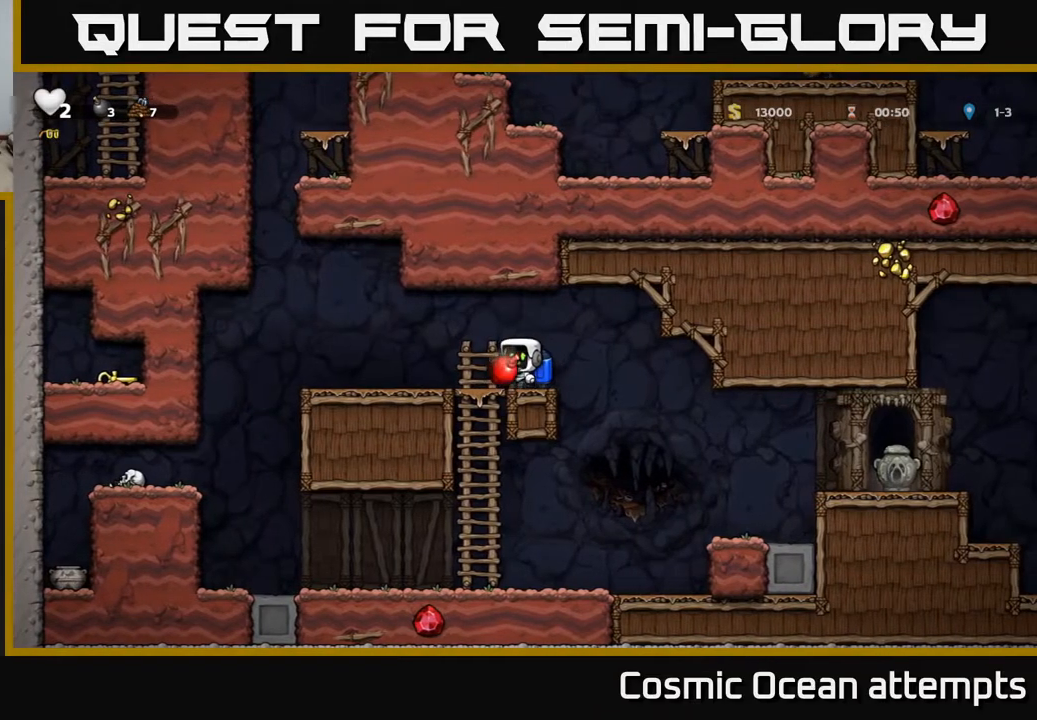
{"buttons": [], "left_stick": "center", "right_stick": "center", "events": [[67, "DPAD_LEFT", "up"], [83, "X", "up"]]}
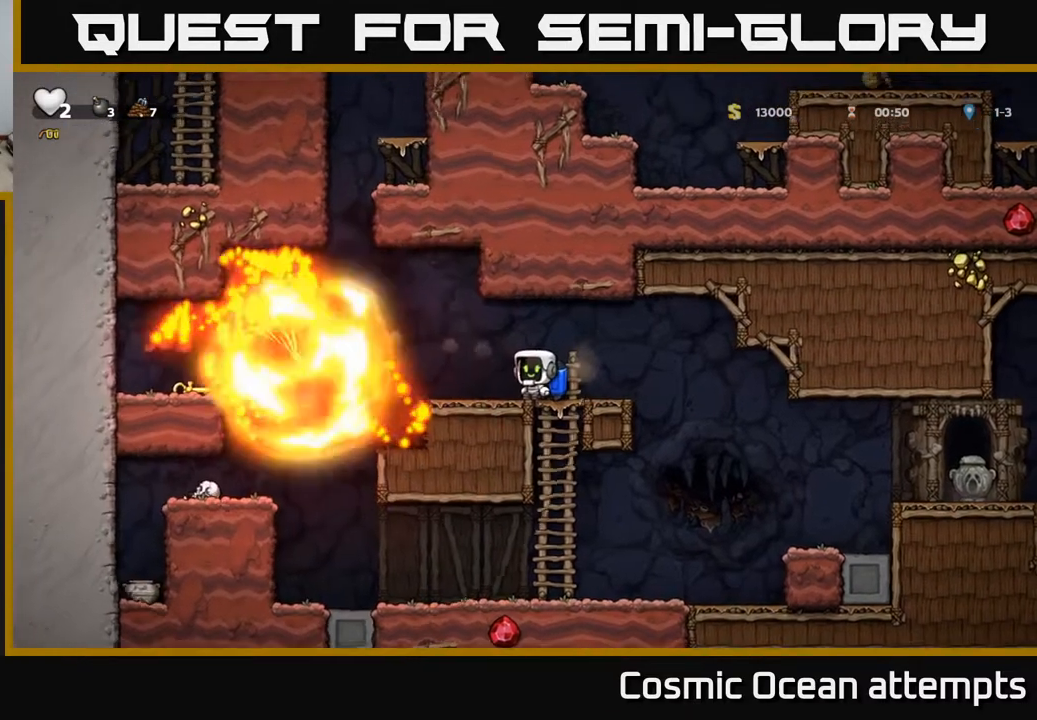
{"buttons": ["DPAD_LEFT"], "left_stick": "center", "right_stick": "center", "events": [[250, "DPAD_LEFT", "down"]]}
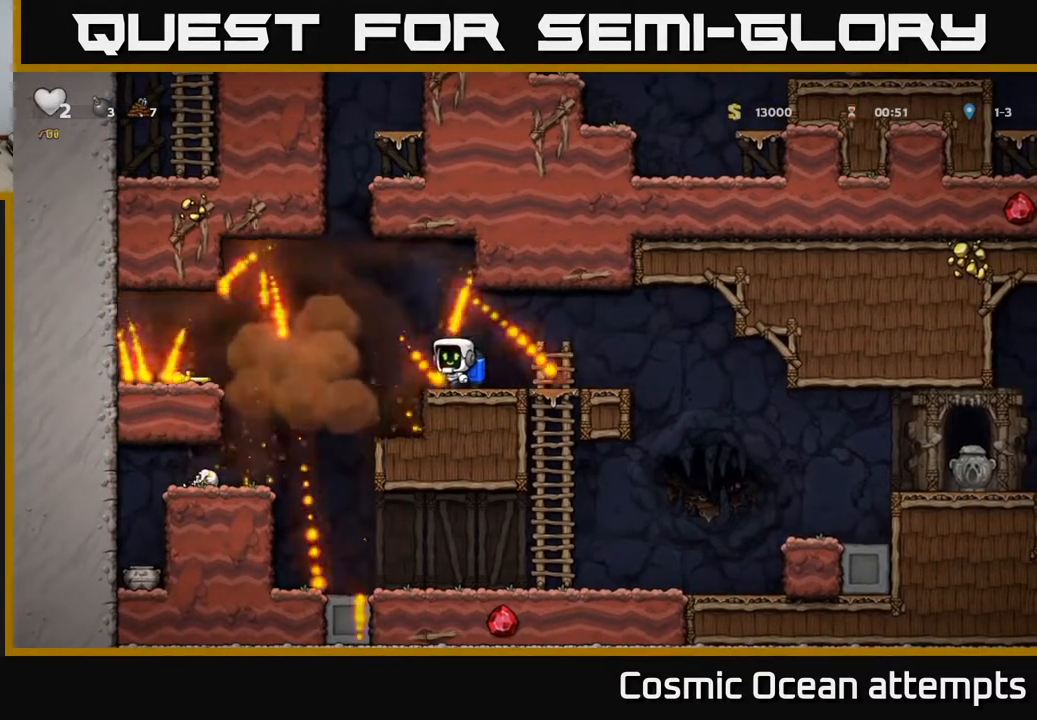
{"buttons": ["DPAD_LEFT"], "left_stick": "center", "right_stick": "center", "events": [[50, "A", "down"], [183, "A", "up"]]}
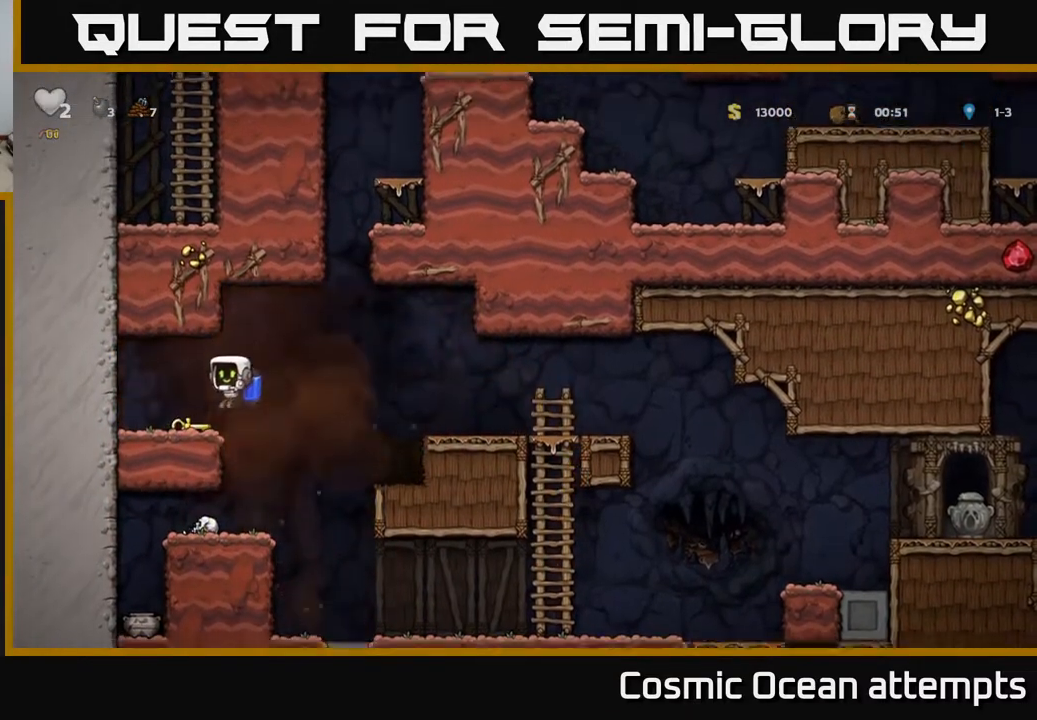
{"buttons": ["DPAD_RIGHT"], "left_stick": "center", "right_stick": "center", "events": [[50, "DPAD_DOWN", "down"], [67, "DPAD_LEFT", "up"], [117, "DPAD_RIGHT", "down"], [117, "X", "down"], [167, "DPAD_DOWN", "up"], [183, "X", "up"], [267, "A", "down"], [400, "A", "up"]]}
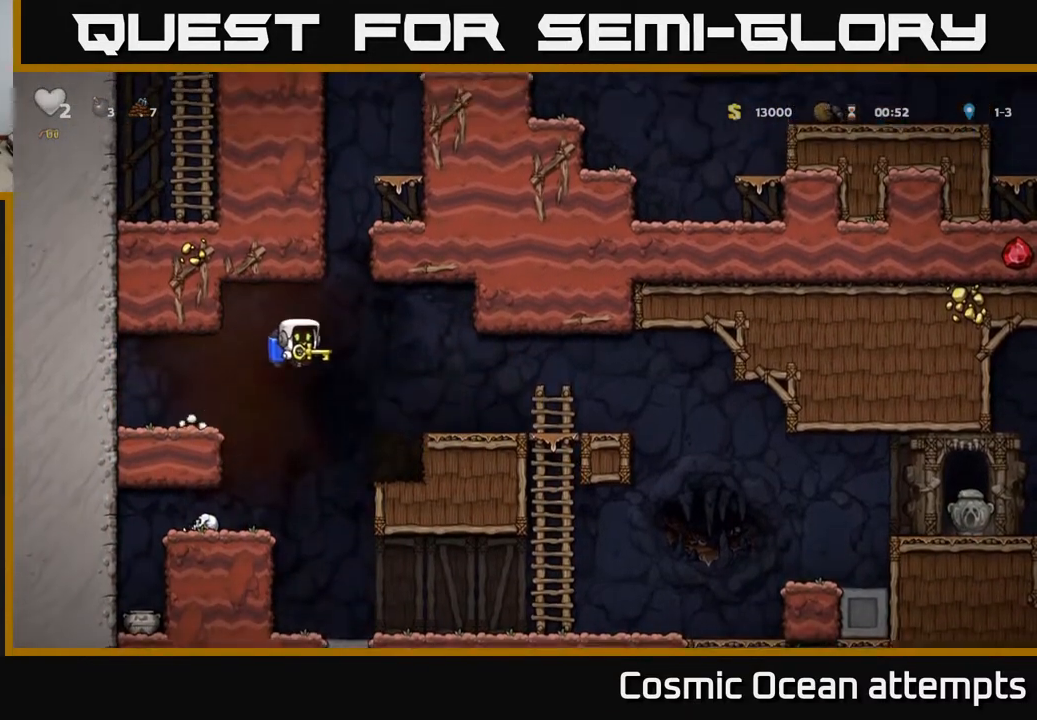
{"buttons": ["DPAD_LEFT"], "left_stick": "center", "right_stick": "center", "events": [[83, "DPAD_RIGHT", "up"], [133, "DPAD_LEFT", "down"]]}
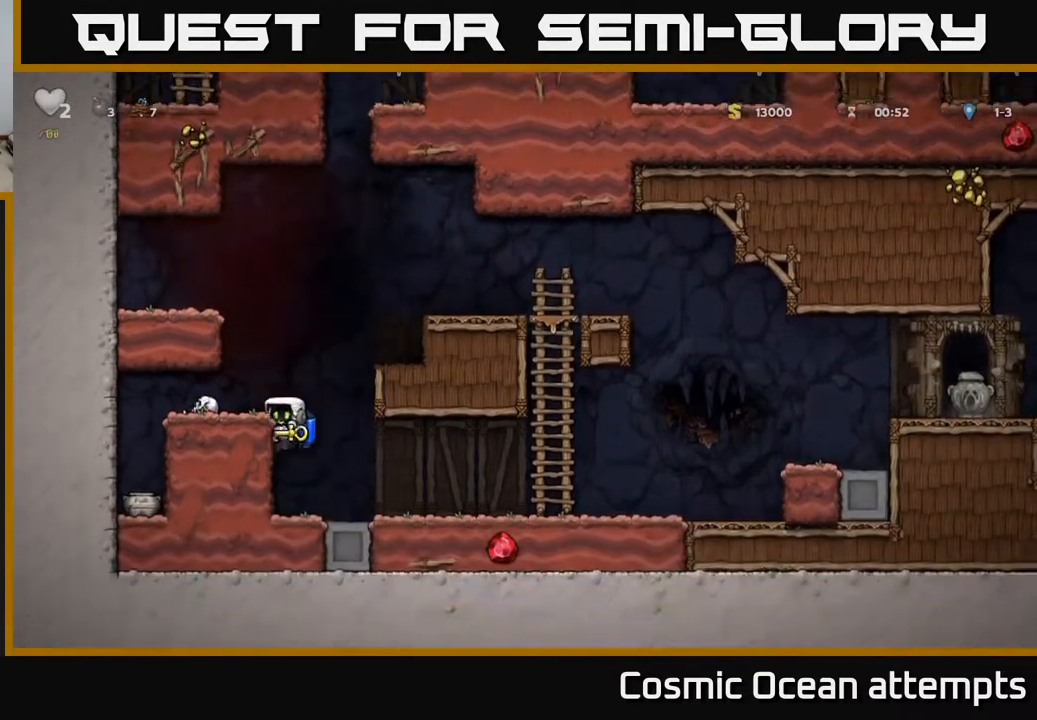
{"buttons": [], "left_stick": "center", "right_stick": "center", "events": [[67, "DPAD_LEFT", "up"], [267, "A", "down"], [367, "A", "up"]]}
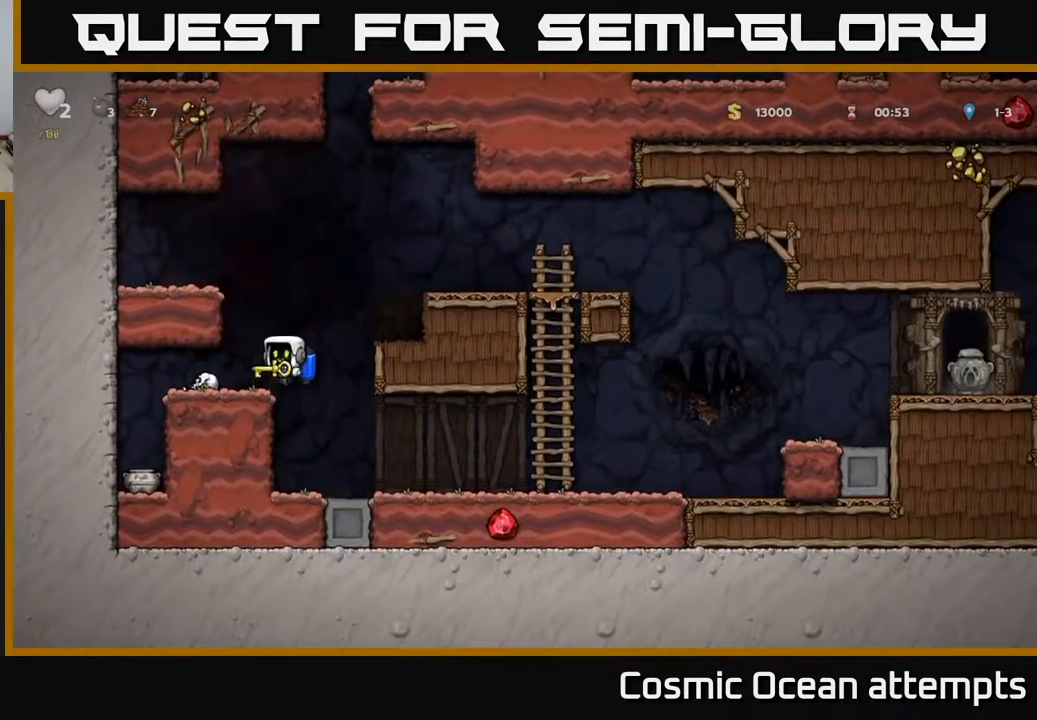
{"buttons": [], "left_stick": "center", "right_stick": "center", "events": [[117, "DPAD_LEFT", "down"], [200, "DPAD_LEFT", "up"], [217, "X", "down"], [333, "X", "up"]]}
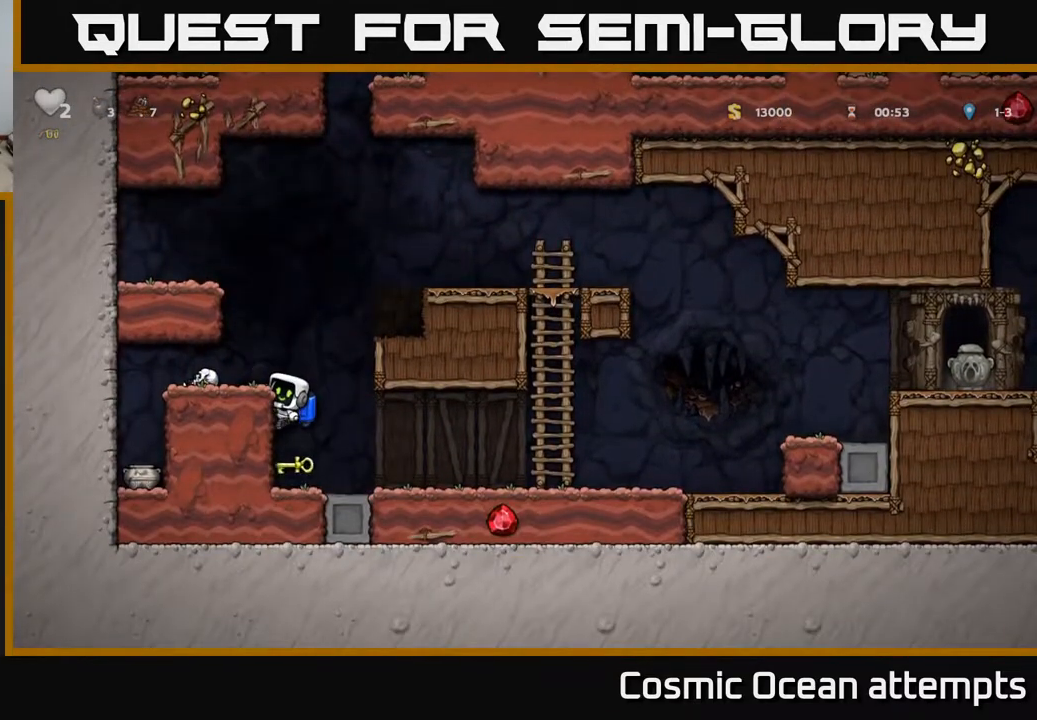
{"buttons": [], "left_stick": "center", "right_stick": "center", "events": [[183, "A", "down"], [283, "DPAD_LEFT", "down"], [317, "A", "up"], [383, "DPAD_LEFT", "up"]]}
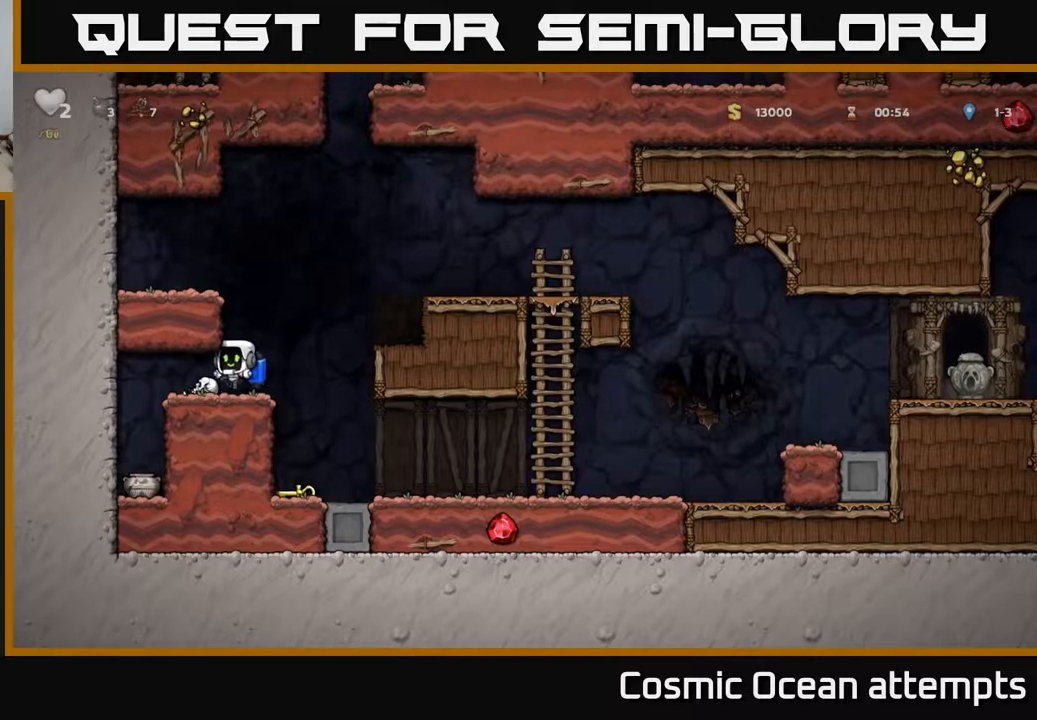
{"buttons": [], "left_stick": "center", "right_stick": "center", "events": [[50, "DPAD_LEFT", "down"], [117, "DPAD_LEFT", "up"], [250, "DPAD_DOWN", "down"], [283, "X", "down"], [383, "DPAD_DOWN", "up"], [400, "X", "up"]]}
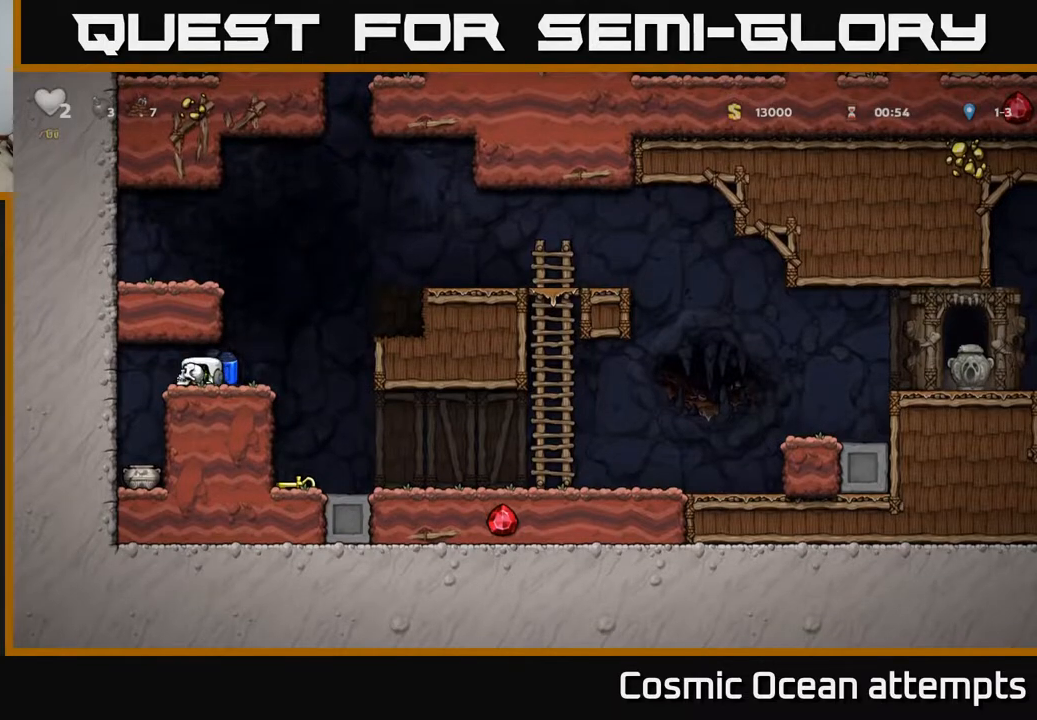
{"buttons": ["DPAD_LEFT"], "left_stick": "center", "right_stick": "center", "events": [[50, "X", "down"], [117, "X", "up"], [433, "DPAD_LEFT", "down"]]}
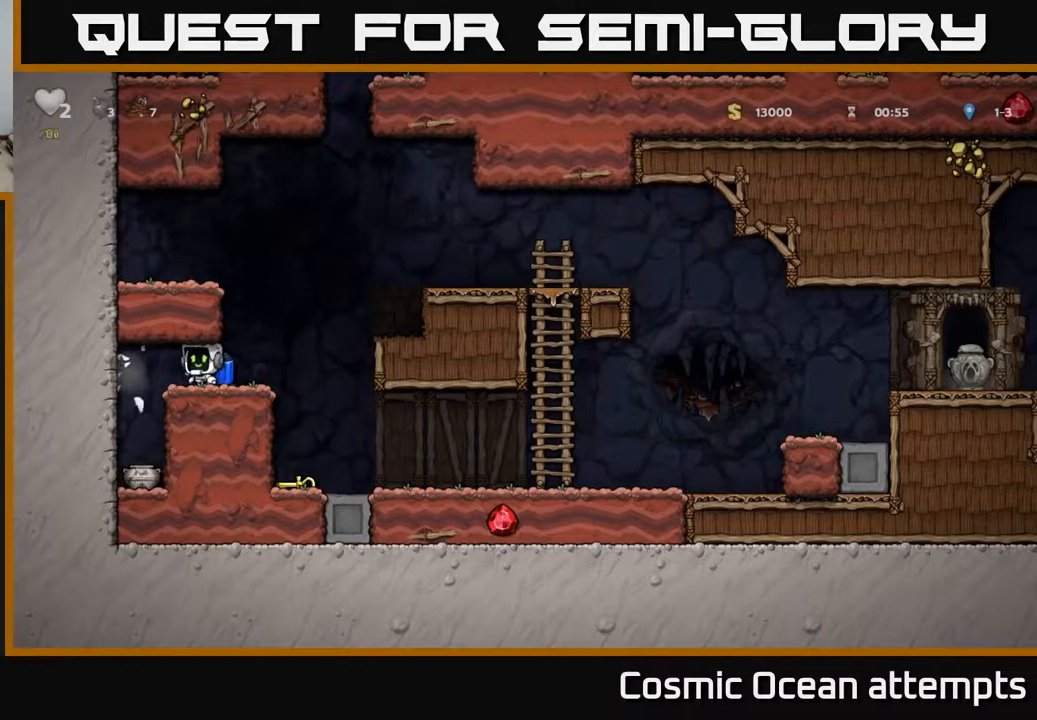
{"buttons": ["DPAD_DOWN"], "left_stick": "center", "right_stick": "center", "events": [[150, "DPAD_LEFT", "up"], [400, "DPAD_DOWN", "down"]]}
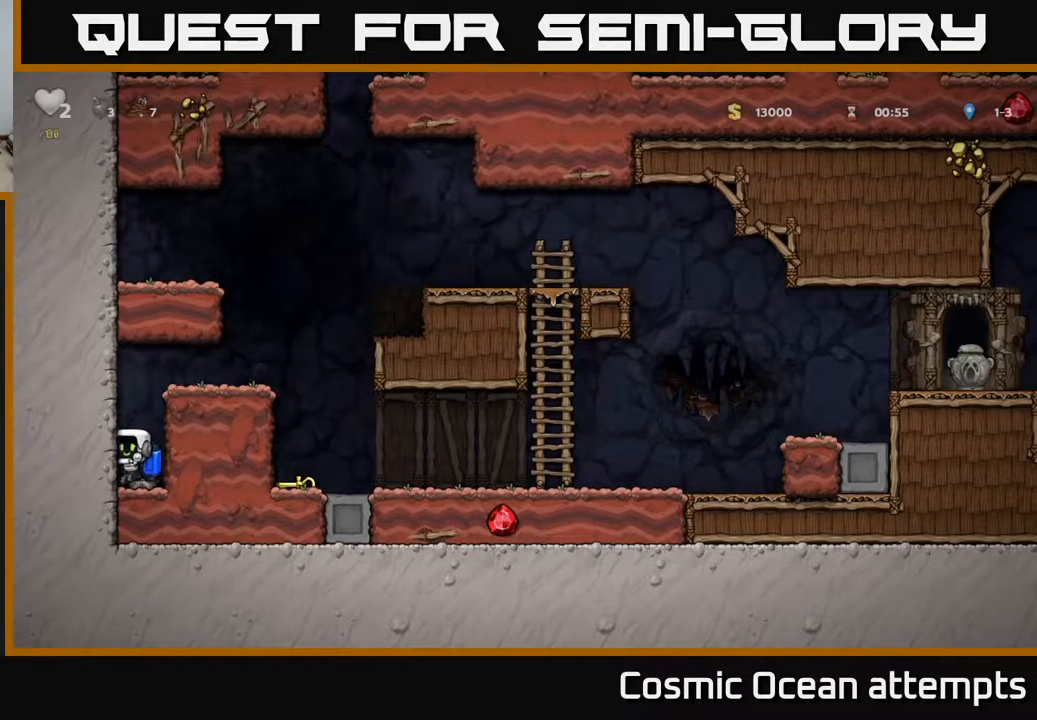
{"buttons": ["A"], "left_stick": "center", "right_stick": "center", "events": [[100, "X", "down"], [200, "DPAD_DOWN", "up"], [200, "X", "up"], [267, "A", "down"], [317, "A", "up"], [417, "A", "down"]]}
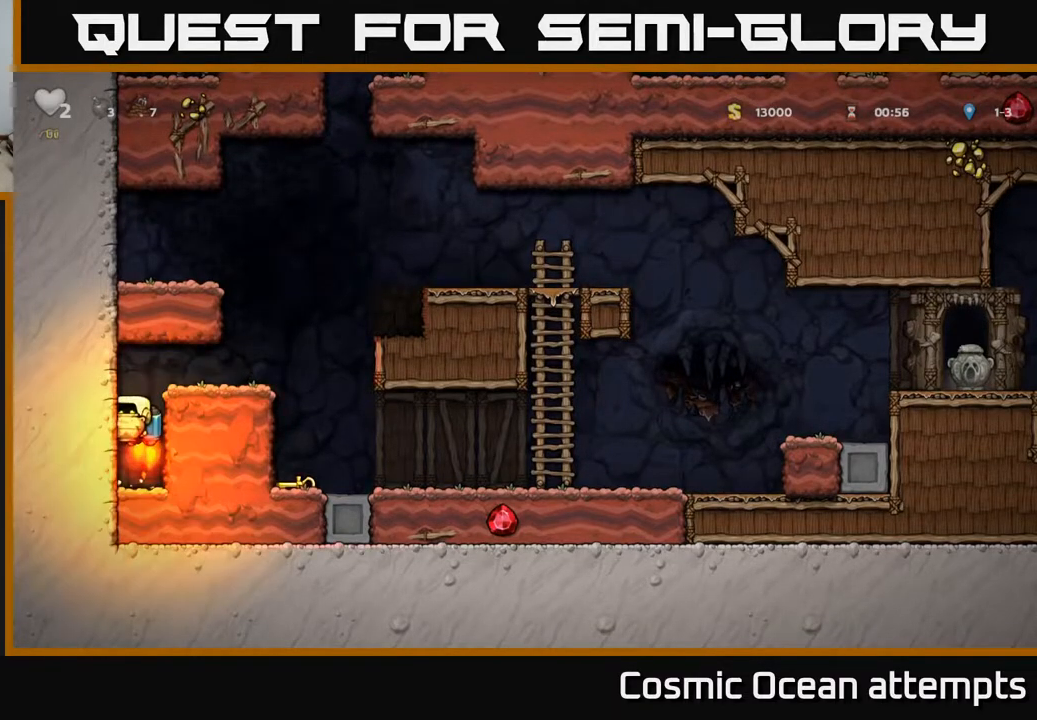
{"buttons": [], "left_stick": "center", "right_stick": "center", "events": [[17, "DPAD_RIGHT", "down"], [100, "A", "up"], [233, "DPAD_RIGHT", "up"], [350, "X", "down"], [450, "X", "up"]]}
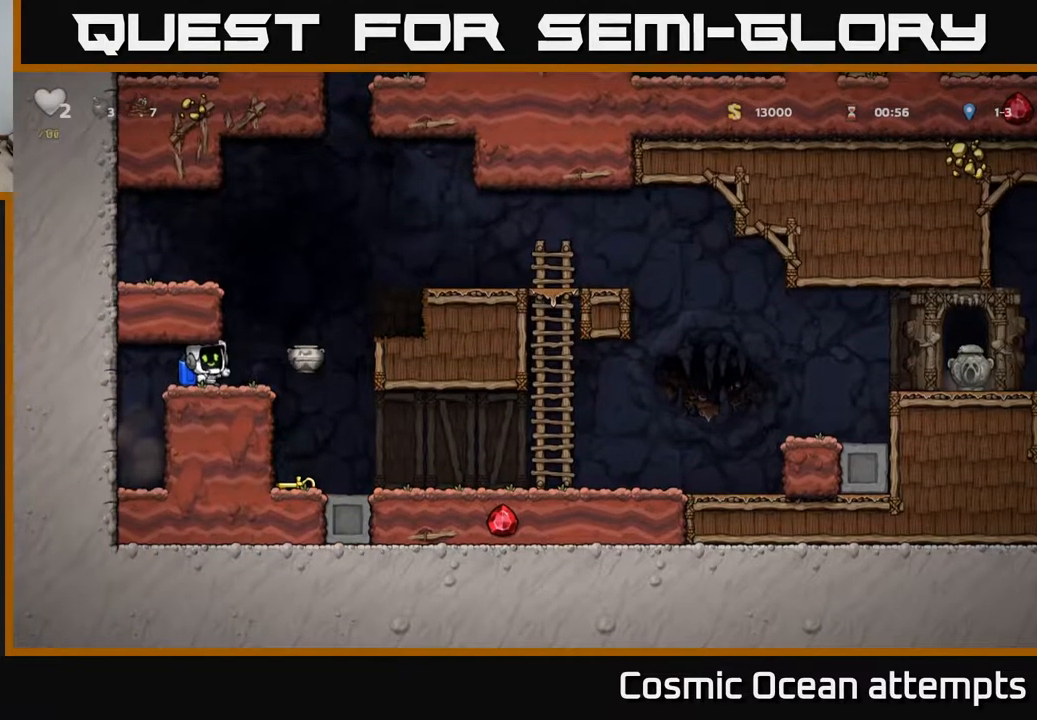
{"buttons": ["DPAD_RIGHT"], "left_stick": "center", "right_stick": "center", "events": [[267, "DPAD_RIGHT", "down"]]}
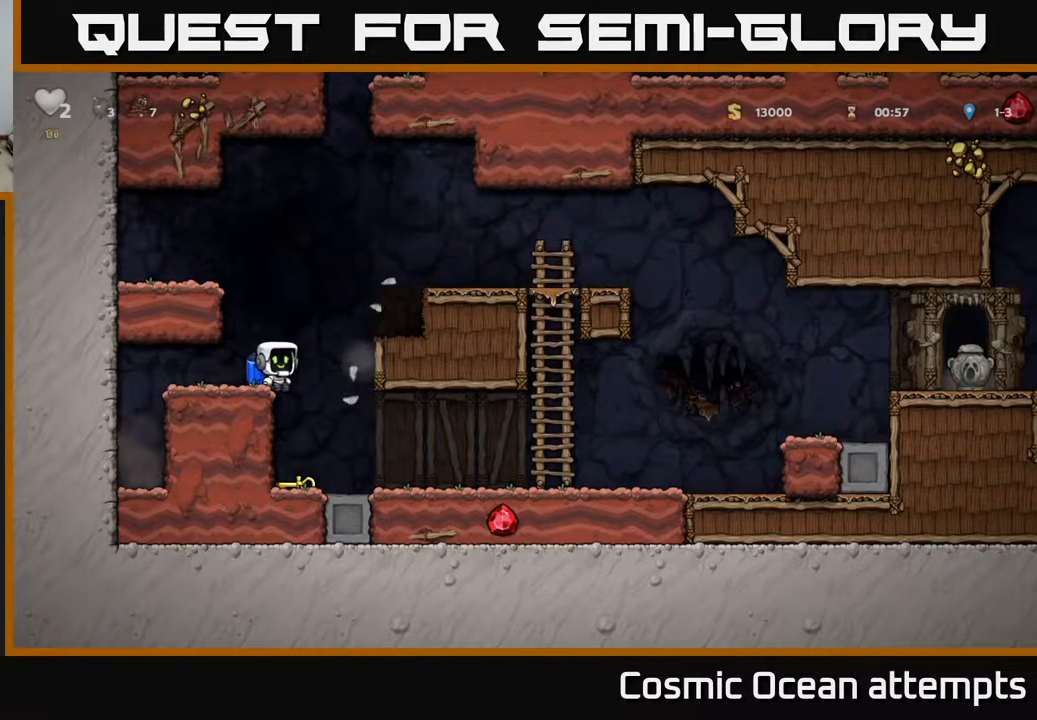
{"buttons": ["X", "DPAD_DOWN"], "left_stick": "center", "right_stick": "center", "events": [[50, "DPAD_RIGHT", "up"], [233, "DPAD_LEFT", "down"], [367, "DPAD_DOWN", "down"], [367, "DPAD_LEFT", "up"], [483, "X", "down"]]}
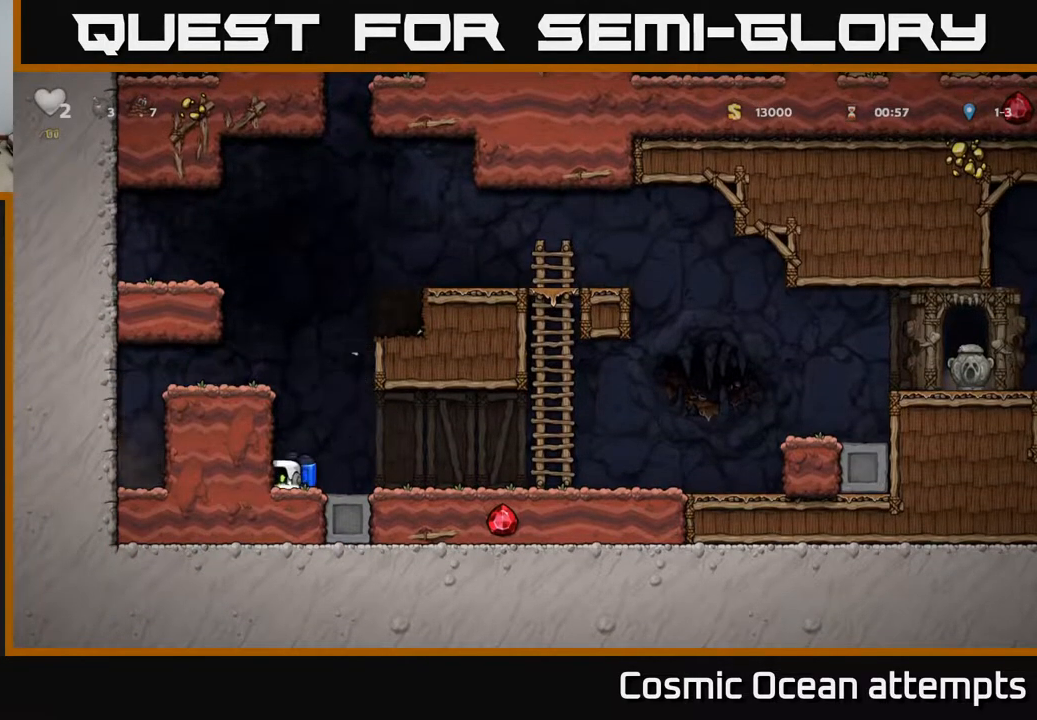
{"buttons": ["DPAD_RIGHT"], "left_stick": "center", "right_stick": "center", "events": [[17, "DPAD_RIGHT", "down"], [50, "DPAD_DOWN", "up"], [67, "X", "up"]]}
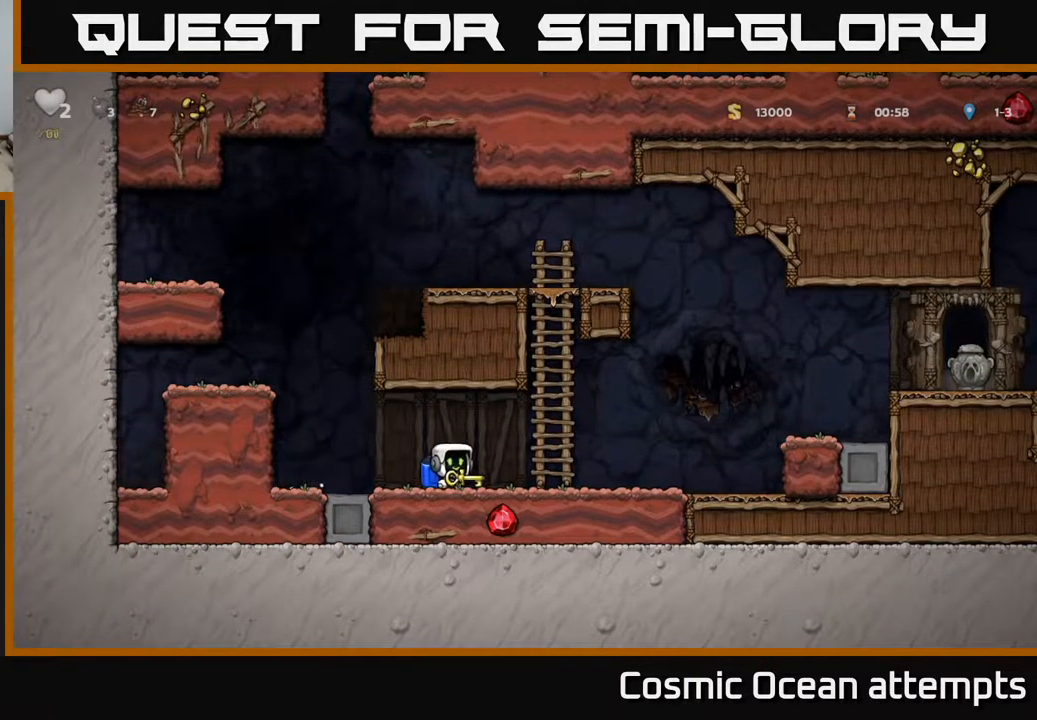
{"buttons": ["A", "DPAD_RIGHT"], "left_stick": "center", "right_stick": "center", "events": [[167, "A", "down"], [217, "A", "up"], [317, "A", "down"], [400, "A", "up"], [483, "A", "down"]]}
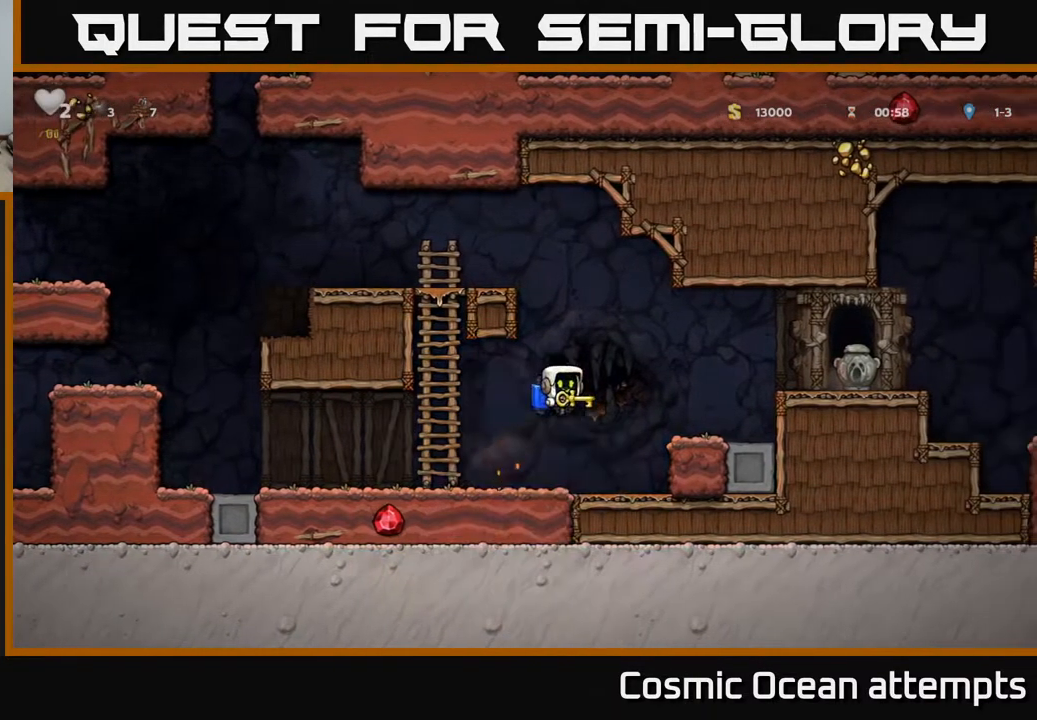
{"buttons": ["DPAD_RIGHT"], "left_stick": "center", "right_stick": "center", "events": [[150, "A", "up"]]}
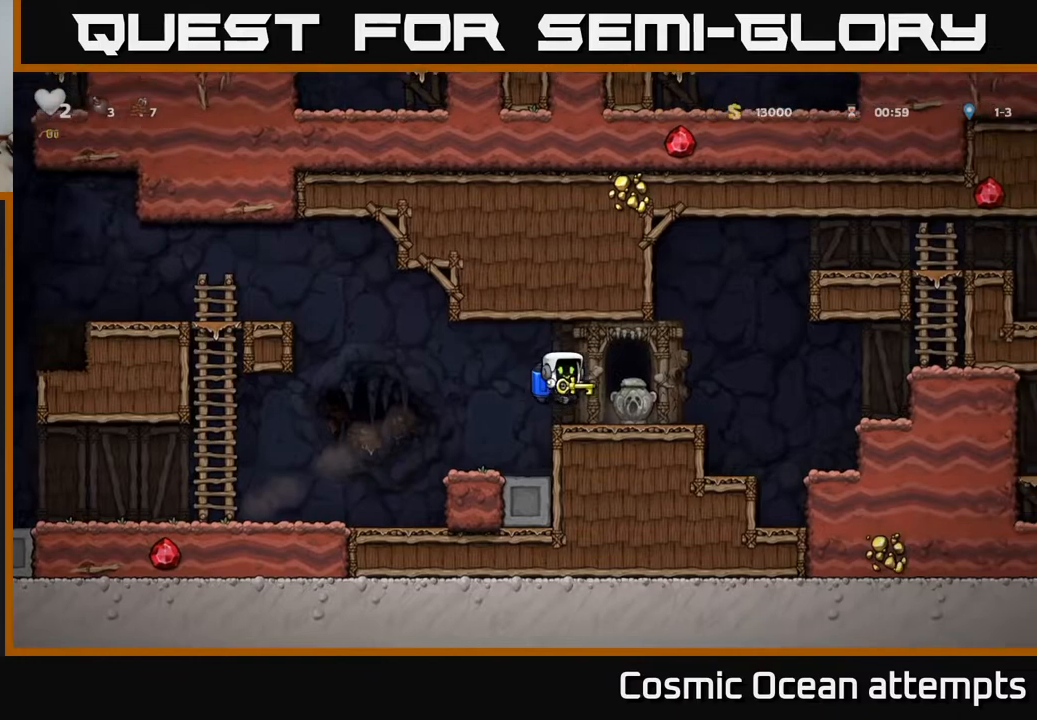
{"buttons": ["DPAD_RIGHT"], "left_stick": "center", "right_stick": "center", "events": [[283, "A", "down"], [400, "A", "up"]]}
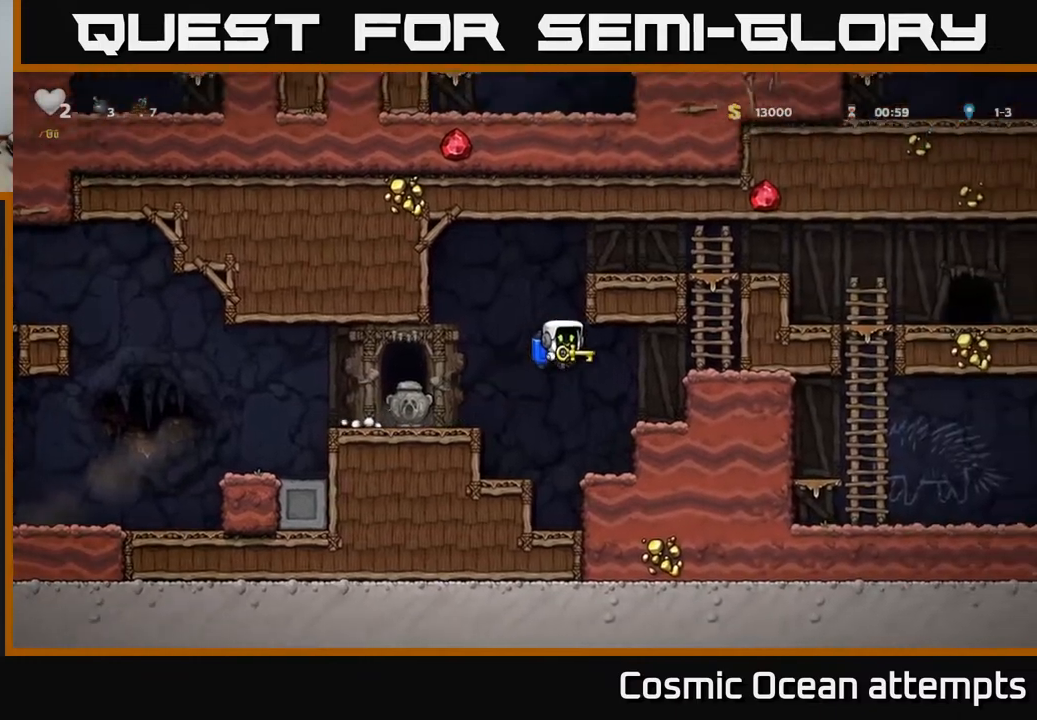
{"buttons": ["A", "DPAD_RIGHT"], "left_stick": "center", "right_stick": "center", "events": [[100, "A", "down"], [217, "A", "up"], [283, "A", "down"]]}
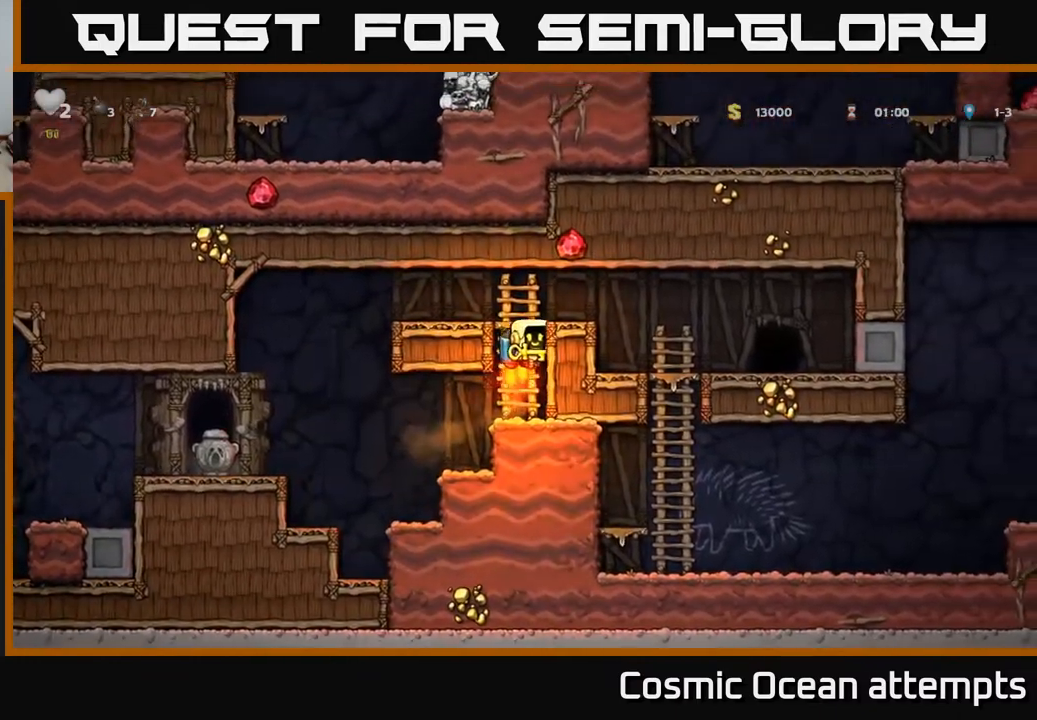
{"buttons": ["DPAD_RIGHT"], "left_stick": "center", "right_stick": "center", "events": [[83, "A", "up"]]}